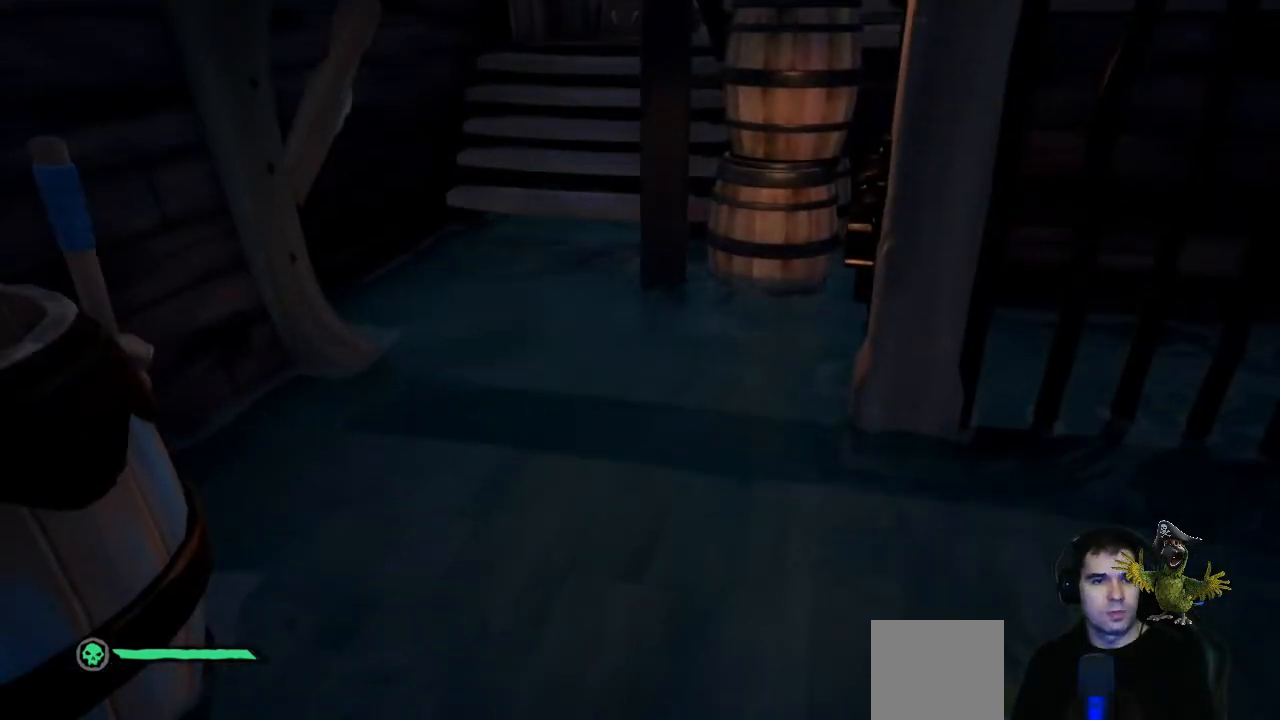
Gameplay with a controller (Xbox layout); each line is a JSON object with the inputs held at the frame after it. "events" lists button and stick changes between this image and that frame as [ms after this image, input, new state], when the widget could be followed in between. Not read: R3.
{"buttons": ["R2"], "left_stick": "center", "right_stick": "center", "events": [[167, "R2", "down"], [300, "right_stick", "center"]]}
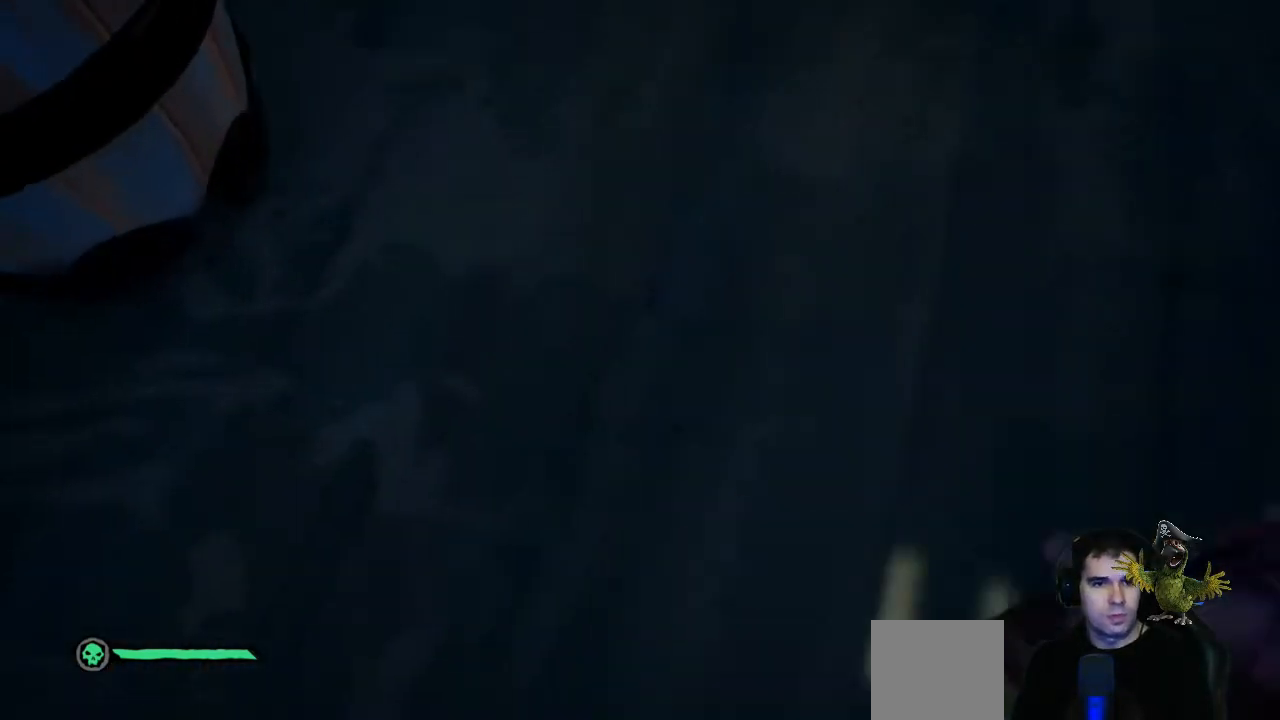
{"buttons": [], "left_stick": "center", "right_stick": "up", "events": [[133, "right_stick", "up"], [433, "R2", "up"]]}
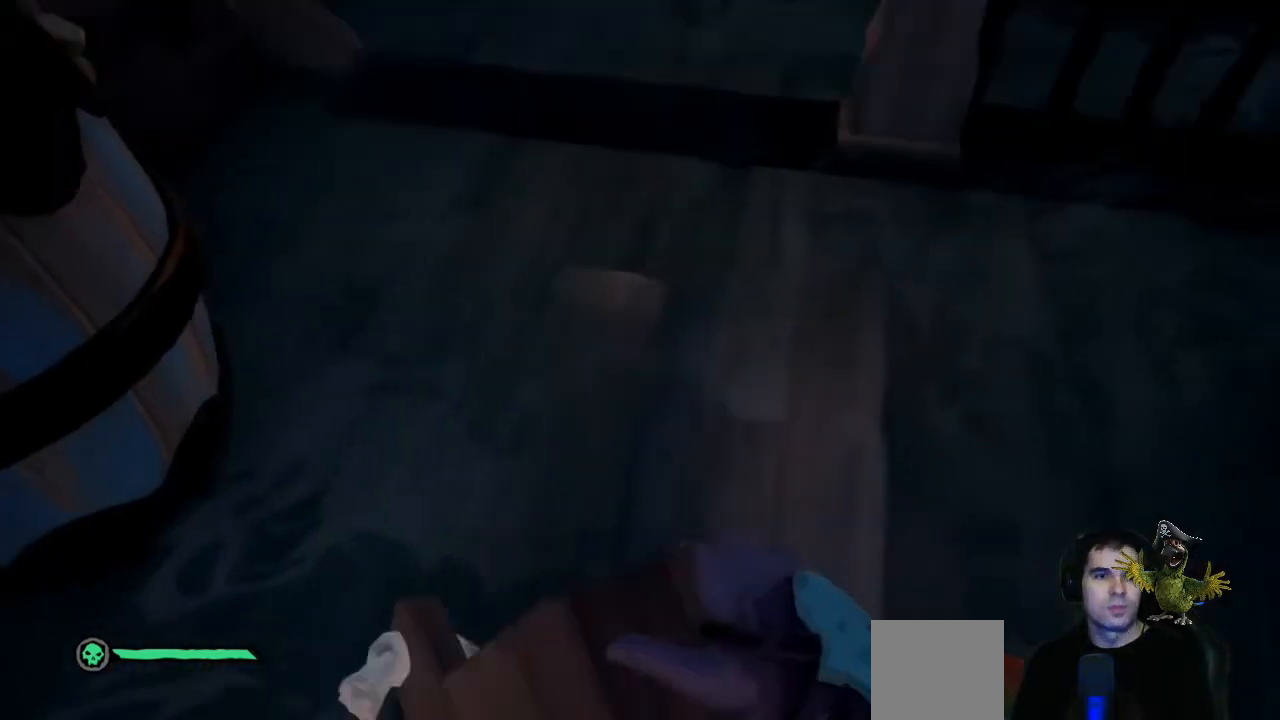
{"buttons": [], "left_stick": "up", "right_stick": "center", "events": [[167, "left_stick", "up"], [233, "right_stick", "center"]]}
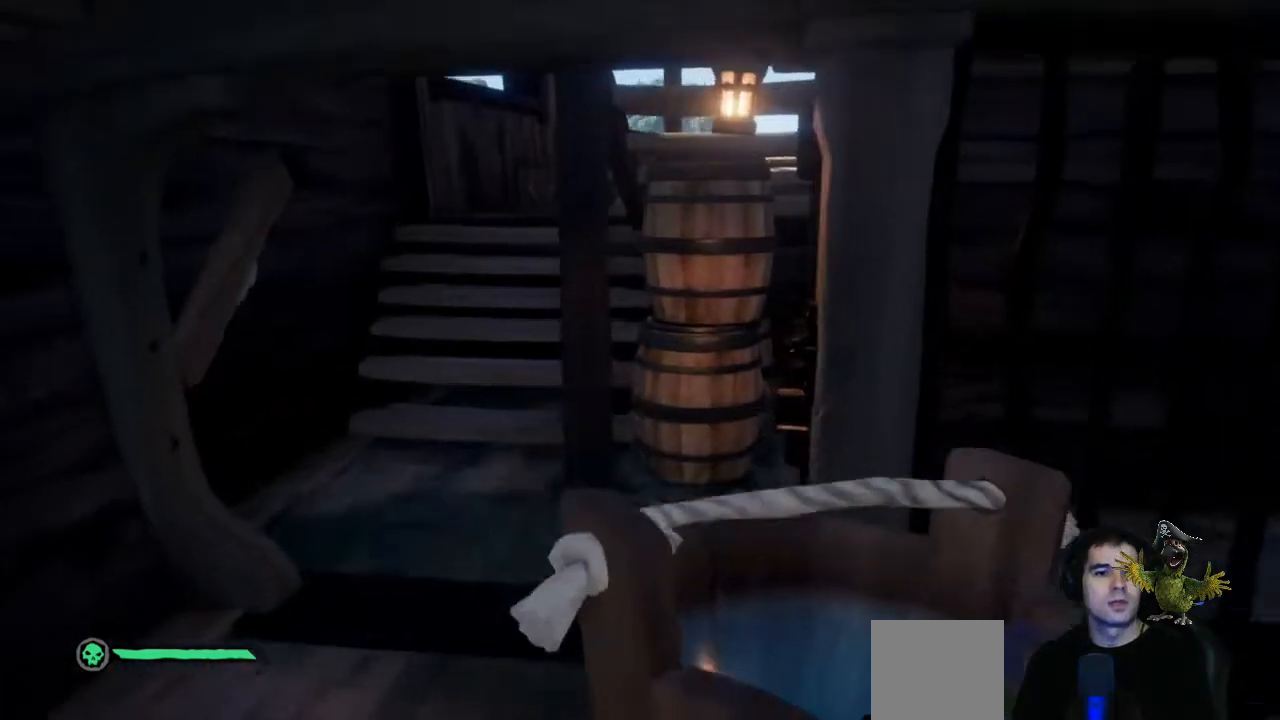
{"buttons": [], "left_stick": "up-left", "right_stick": "right", "events": [[100, "right_stick", "up"], [200, "right_stick", "center"], [433, "right_stick", "right"], [467, "left_stick", "up-left"]]}
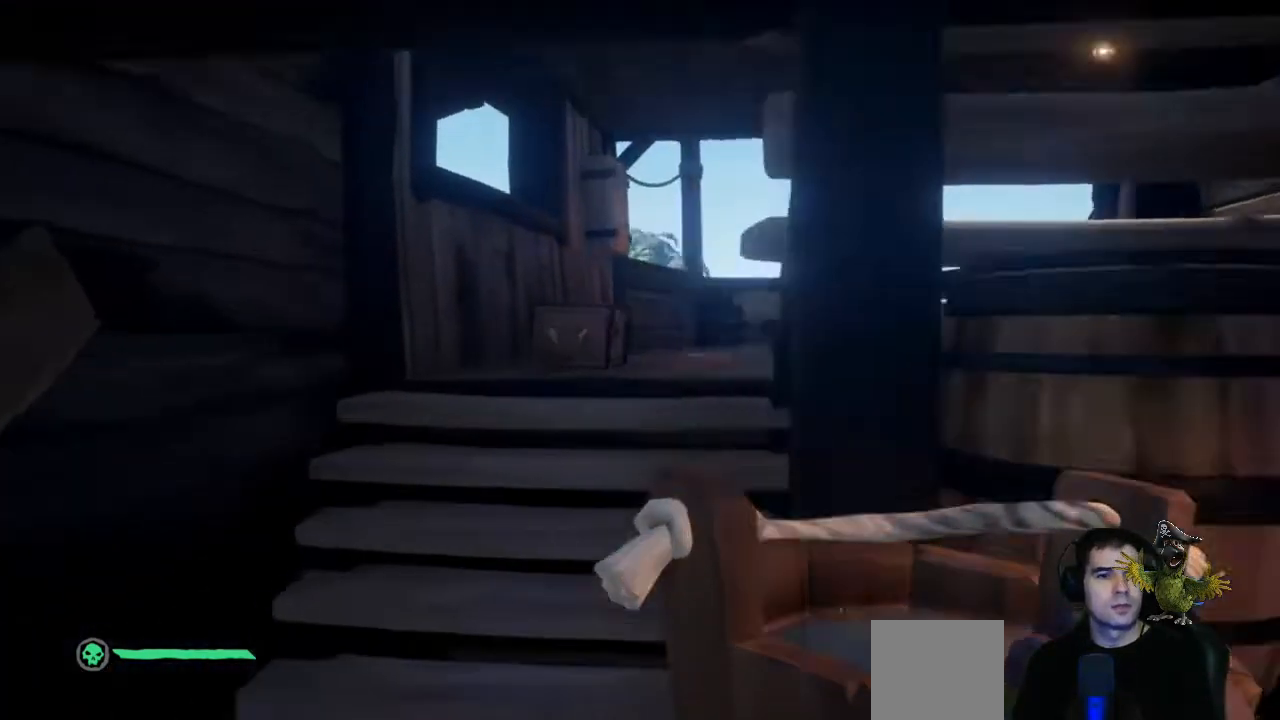
{"buttons": [], "left_stick": "up", "right_stick": "center", "events": [[133, "right_stick", "center"], [233, "left_stick", "up"]]}
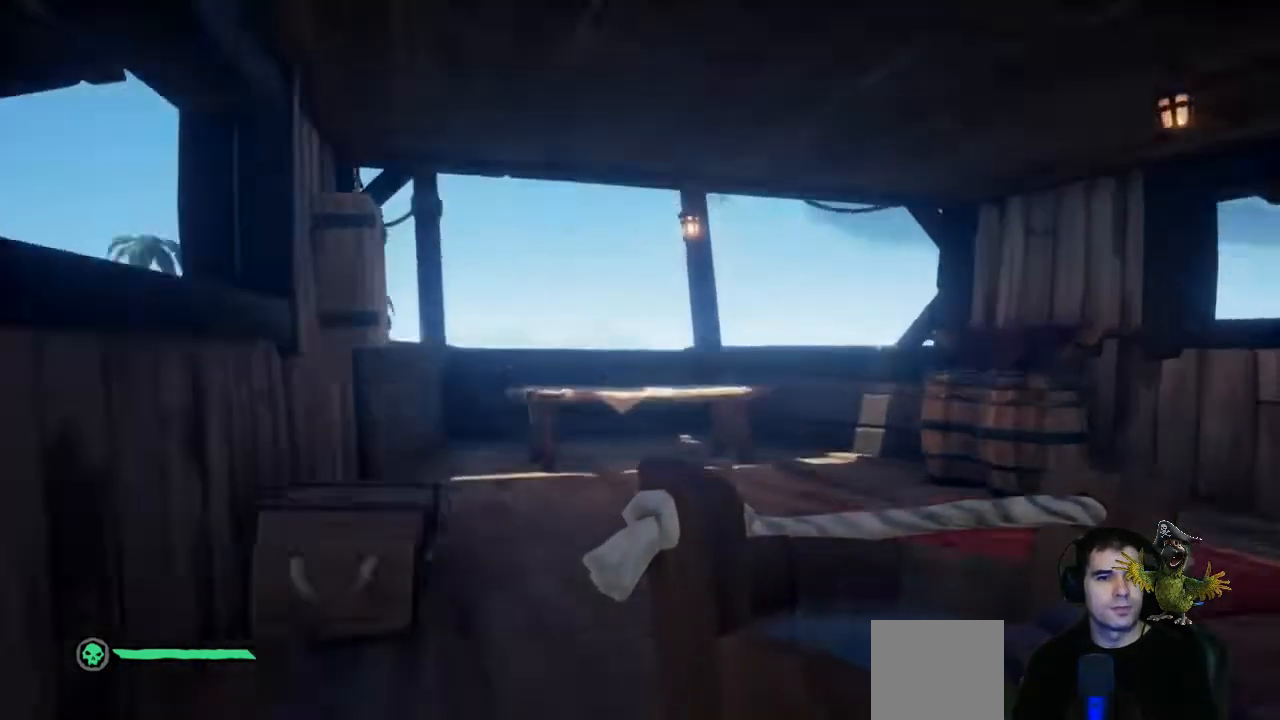
{"buttons": [], "left_stick": "up", "right_stick": "right", "events": [[233, "right_stick", "right"]]}
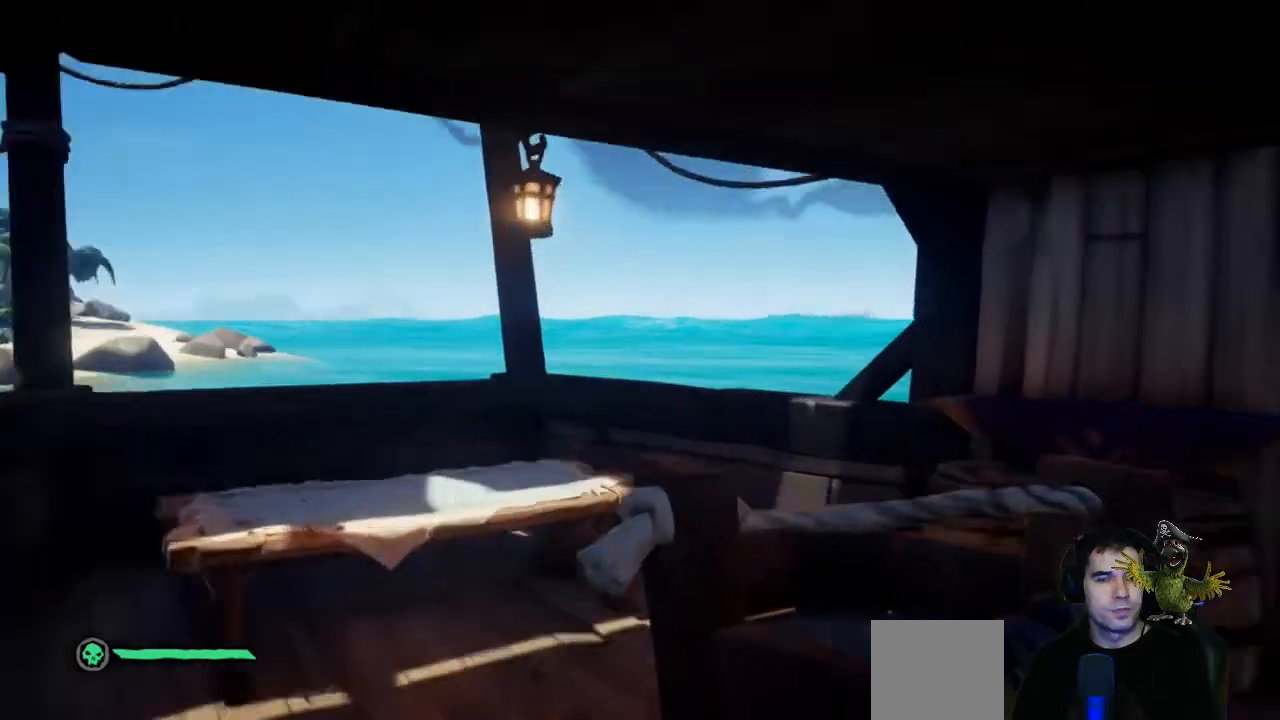
{"buttons": [], "left_stick": "up-right", "right_stick": "right", "events": [[100, "right_stick", "center"], [300, "left_stick", "up-right"], [400, "right_stick", "right"]]}
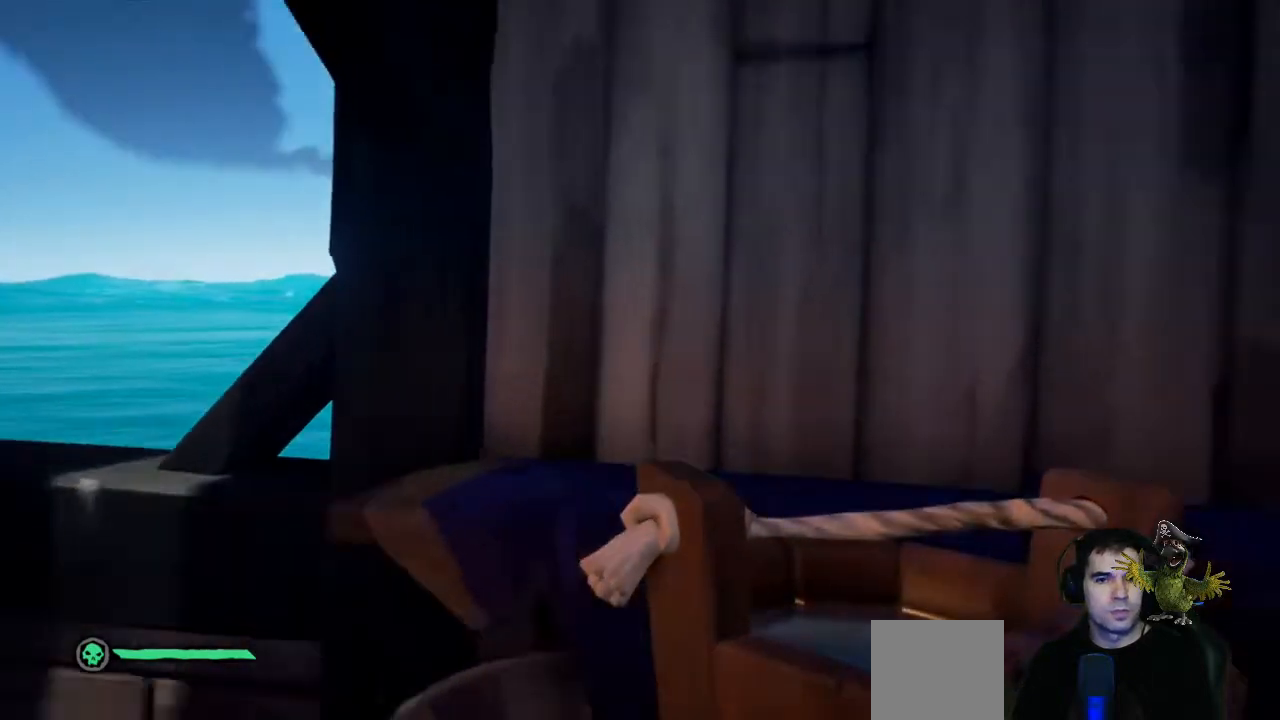
{"buttons": ["R2"], "left_stick": "up-right", "right_stick": "center", "events": [[67, "right_stick", "center"], [300, "left_stick", "center"], [433, "left_stick", "up-right"], [500, "R2", "down"]]}
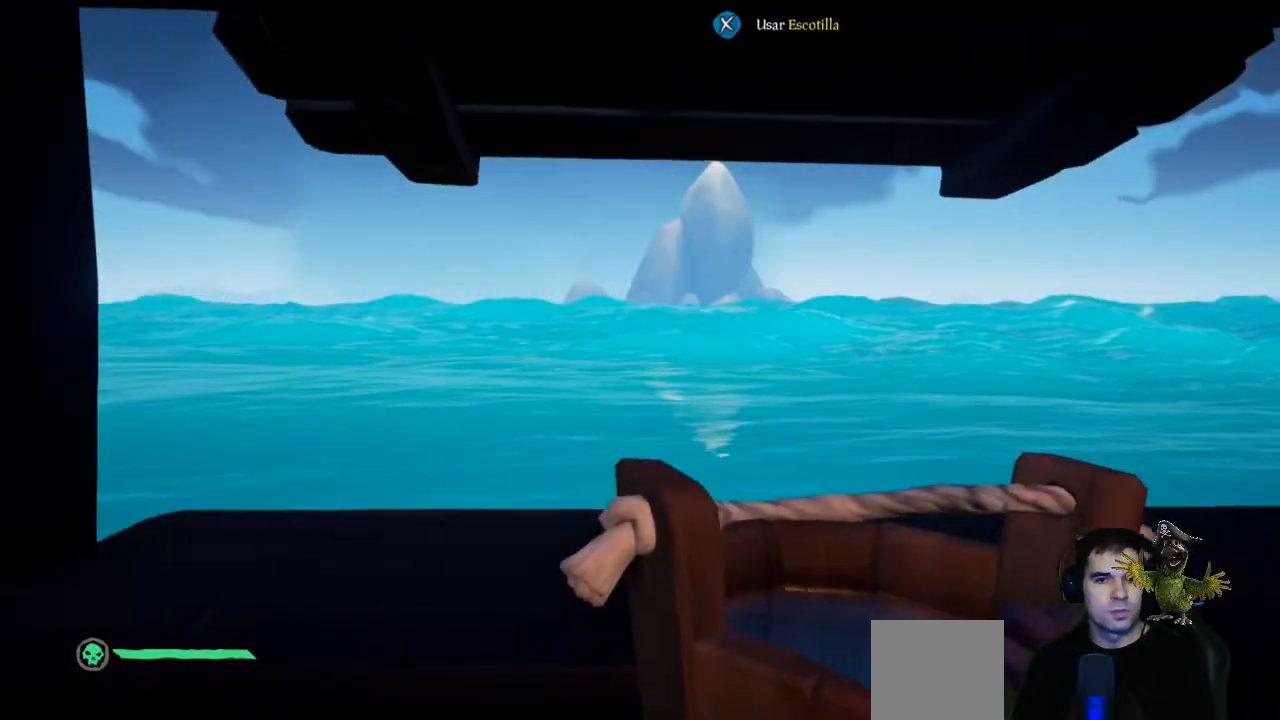
{"buttons": [], "left_stick": "down", "right_stick": "center", "events": [[67, "left_stick", "center"], [167, "R2", "up"], [433, "left_stick", "down"]]}
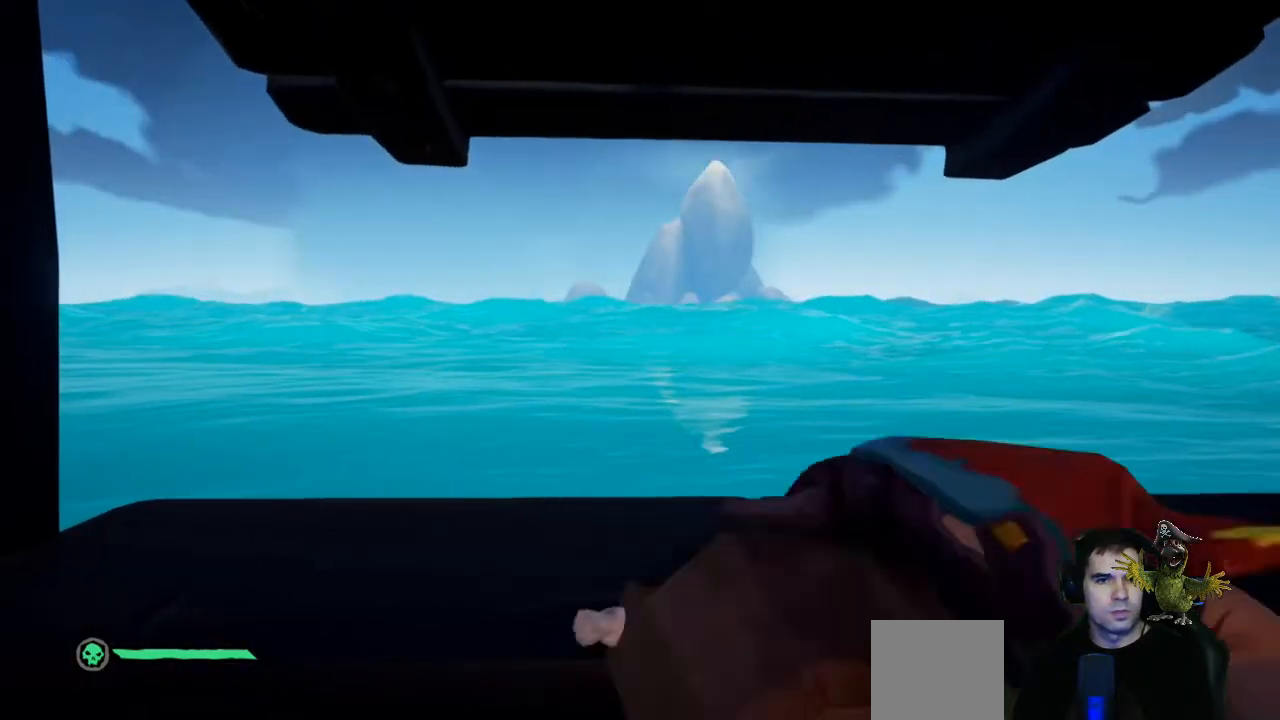
{"buttons": [], "left_stick": "down", "right_stick": "right", "events": [[400, "right_stick", "right"]]}
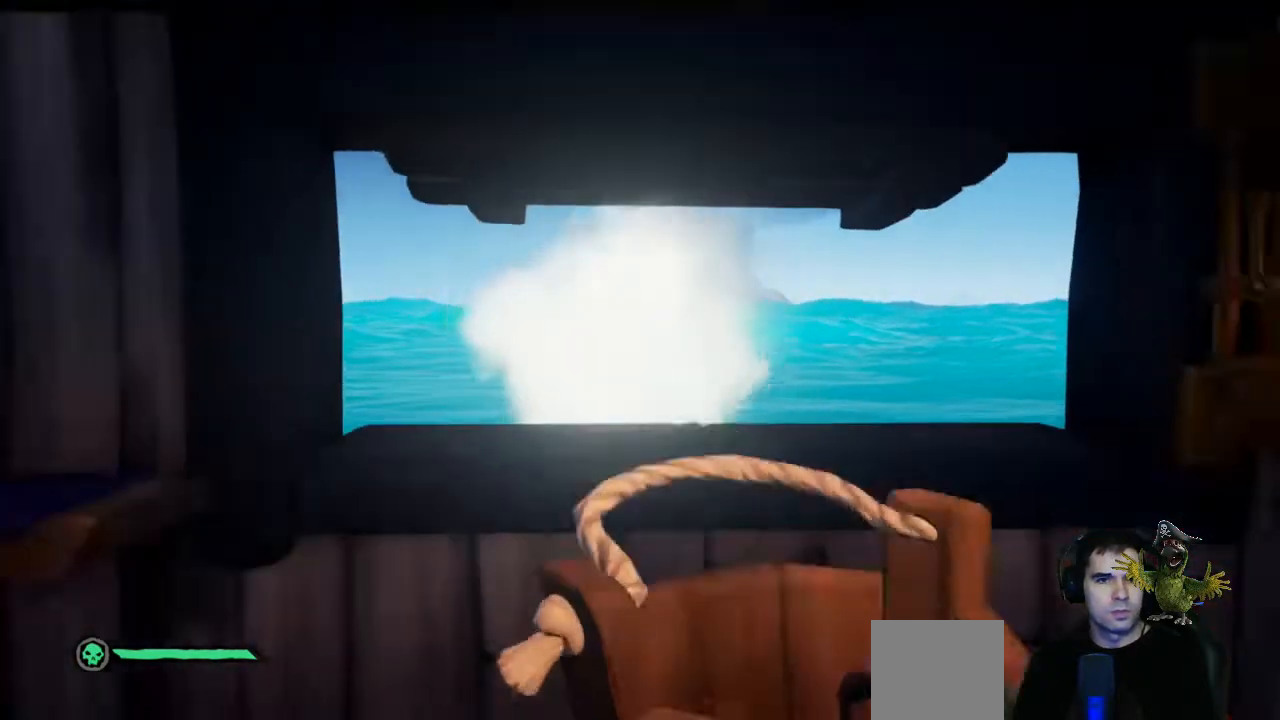
{"buttons": [], "left_stick": "down-right", "right_stick": "right", "events": [[100, "left_stick", "down-right"]]}
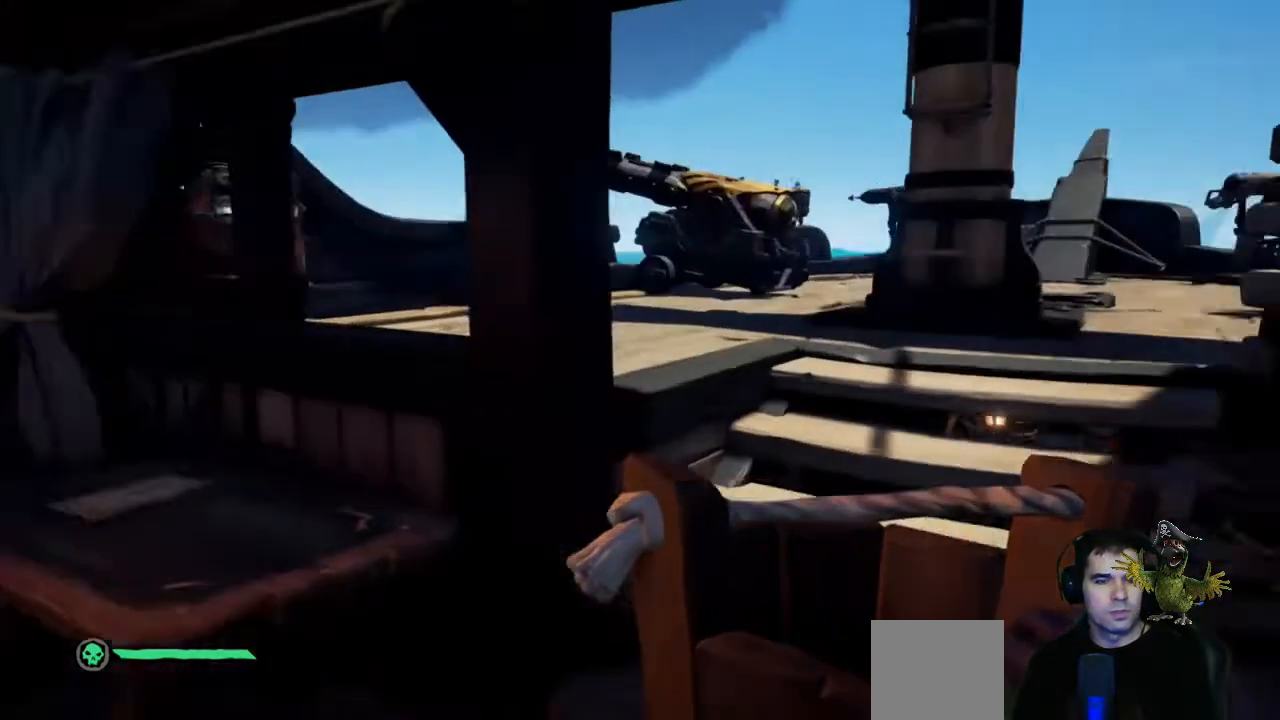
{"buttons": [], "left_stick": "up", "right_stick": "down", "events": [[33, "right_stick", "center"], [133, "left_stick", "right"], [300, "left_stick", "up"], [433, "right_stick", "down"]]}
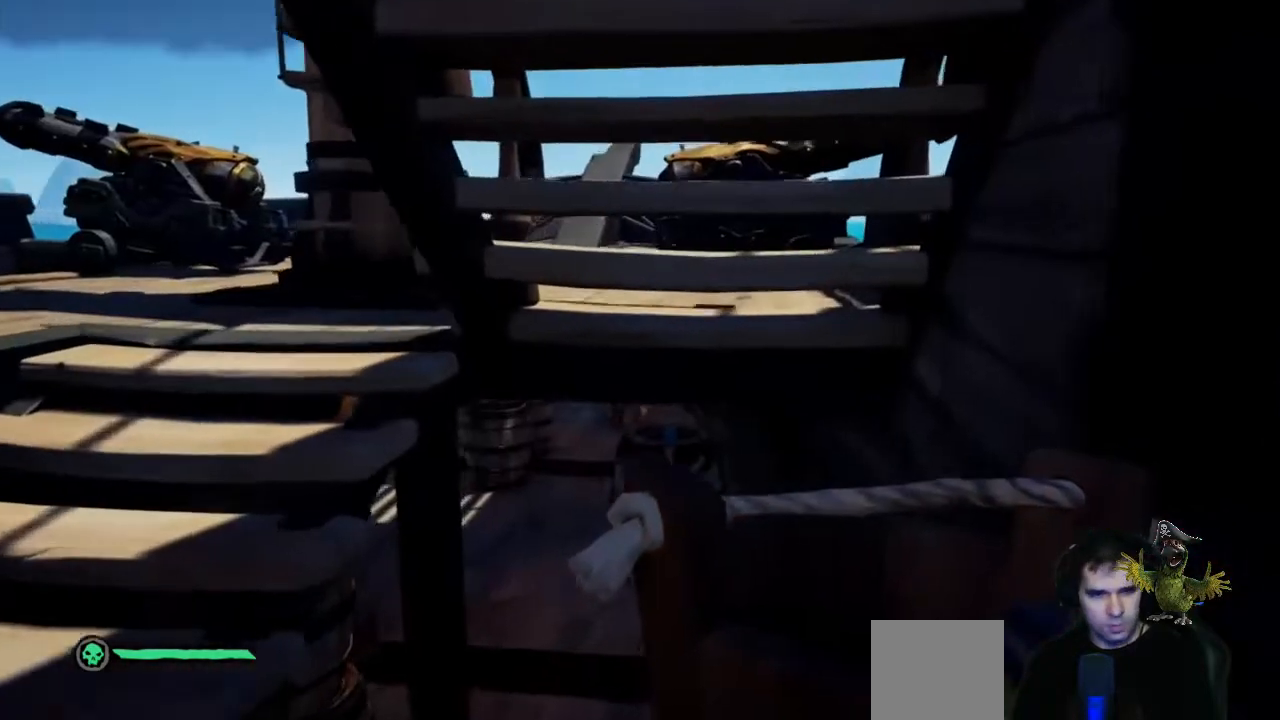
{"buttons": [], "left_stick": "up", "right_stick": "down-left", "events": [[133, "right_stick", "center"], [400, "right_stick", "down-left"]]}
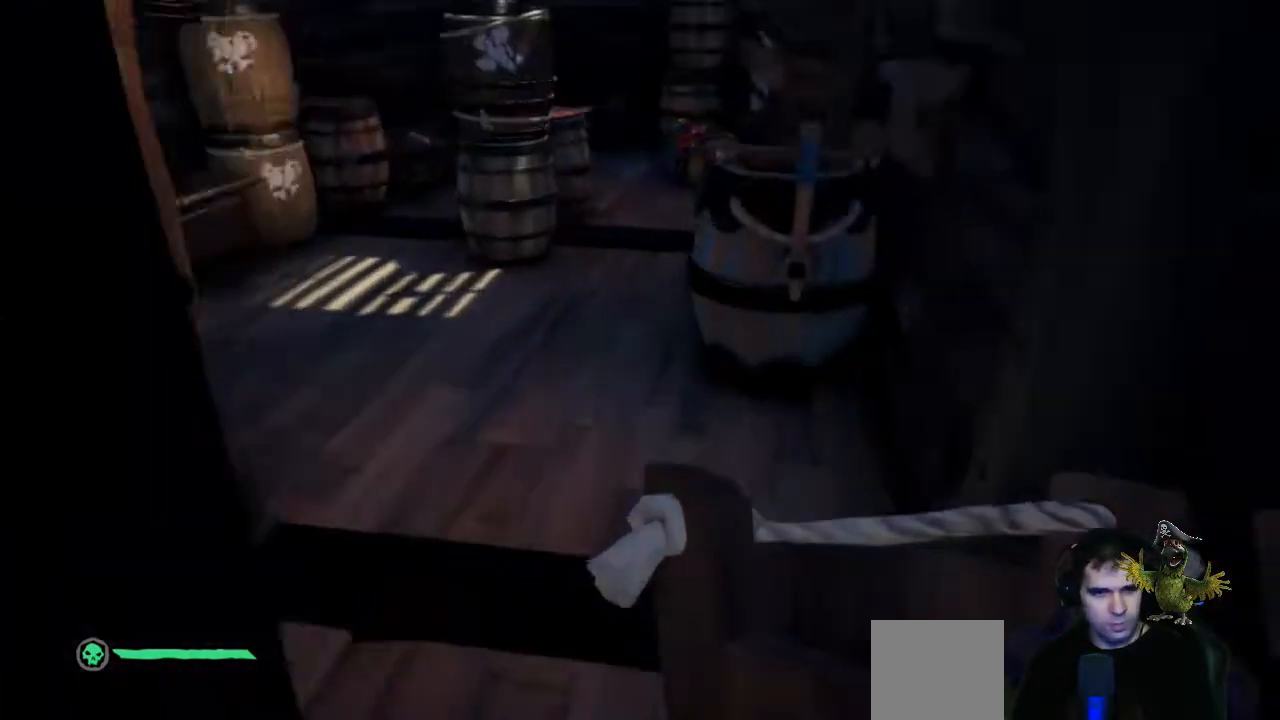
{"buttons": ["R2"], "left_stick": "down", "right_stick": "up", "events": [[200, "right_stick", "center"], [233, "R2", "down"], [233, "left_stick", "center"], [367, "left_stick", "down"], [433, "right_stick", "up"]]}
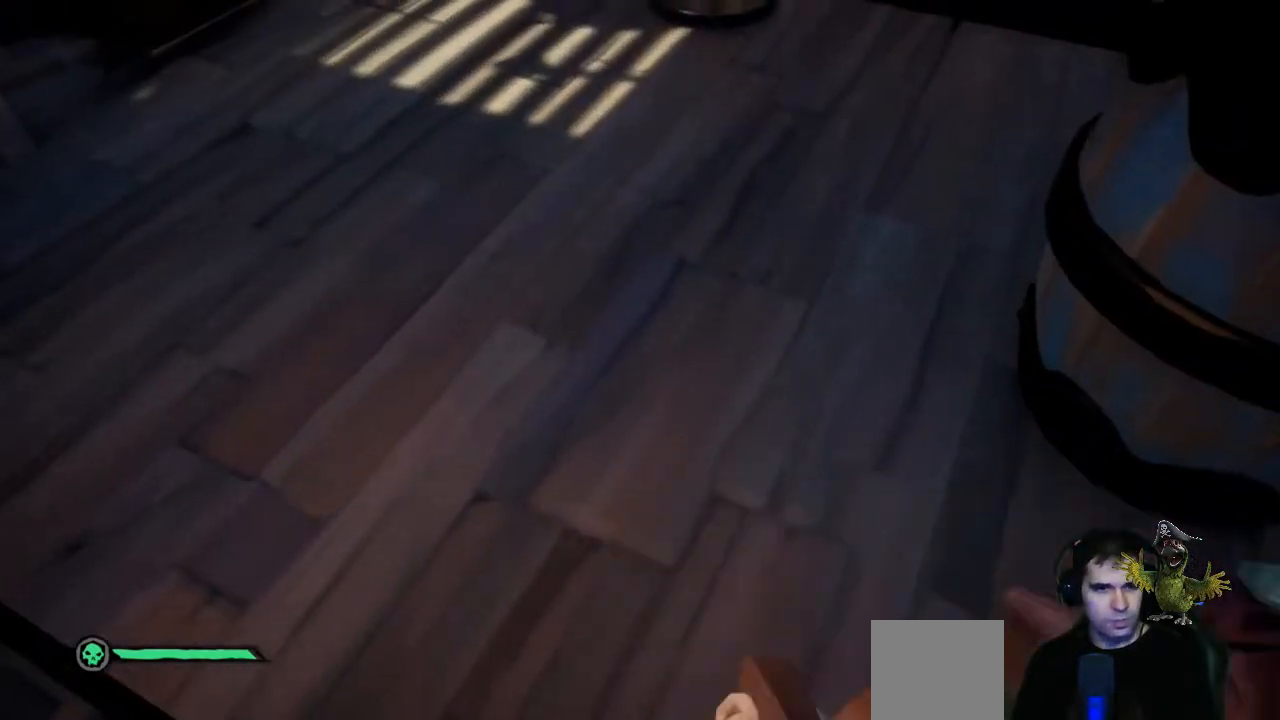
{"buttons": [], "left_stick": "down", "right_stick": "center", "events": [[200, "R2", "up"], [200, "right_stick", "center"]]}
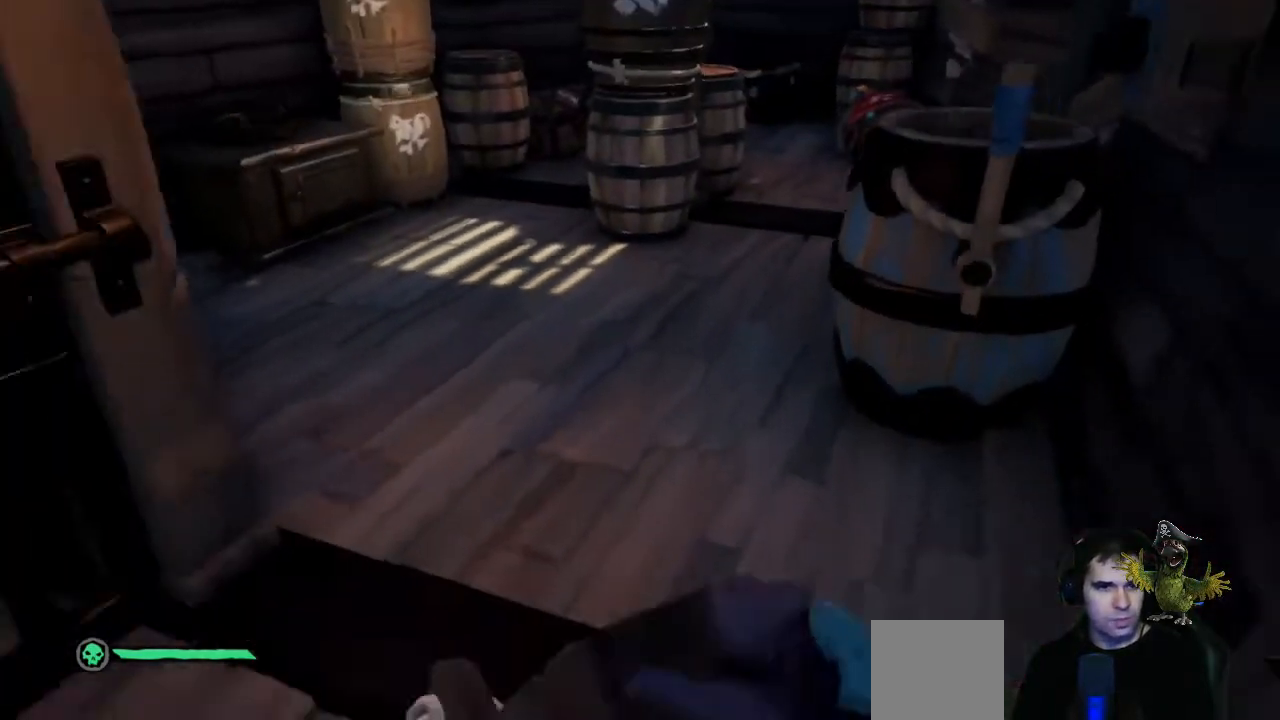
{"buttons": [], "left_stick": "down-left", "right_stick": "center", "events": [[33, "right_stick", "up"], [333, "left_stick", "down-left"], [367, "right_stick", "center"]]}
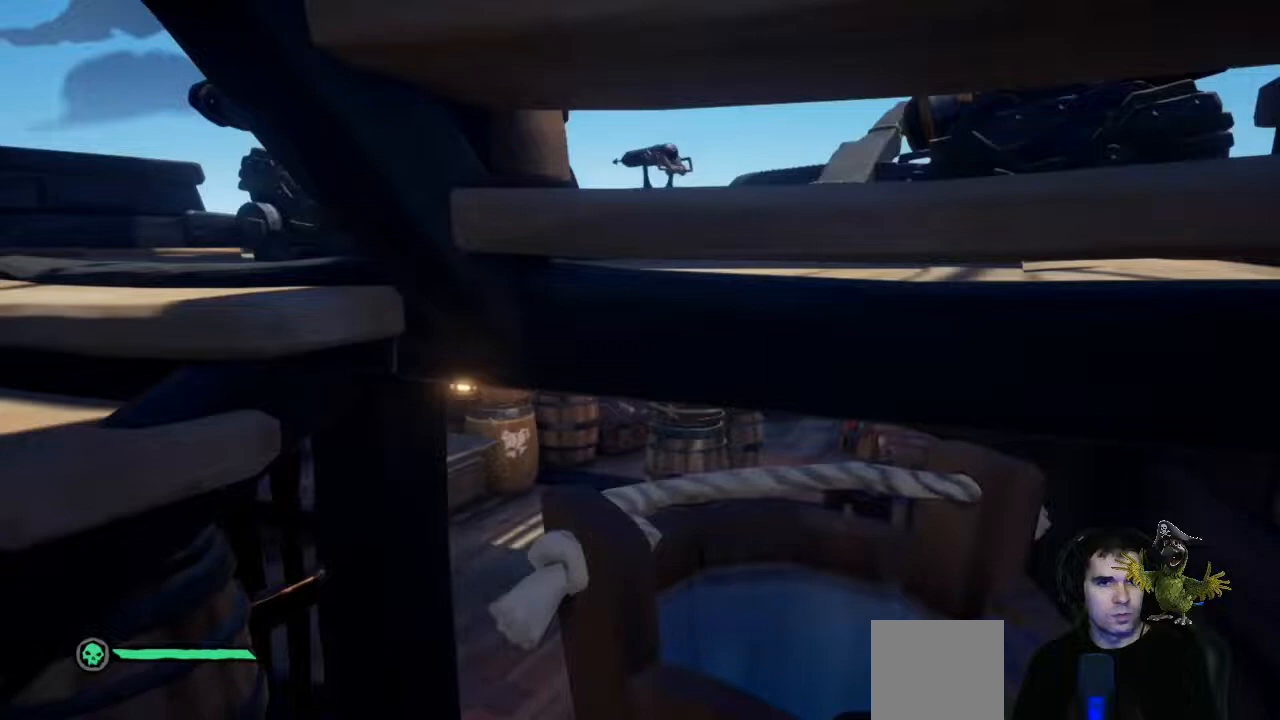
{"buttons": [], "left_stick": "up-left", "right_stick": "center", "events": [[133, "right_stick", "left"], [233, "left_stick", "left"], [333, "right_stick", "center"], [467, "left_stick", "up-left"]]}
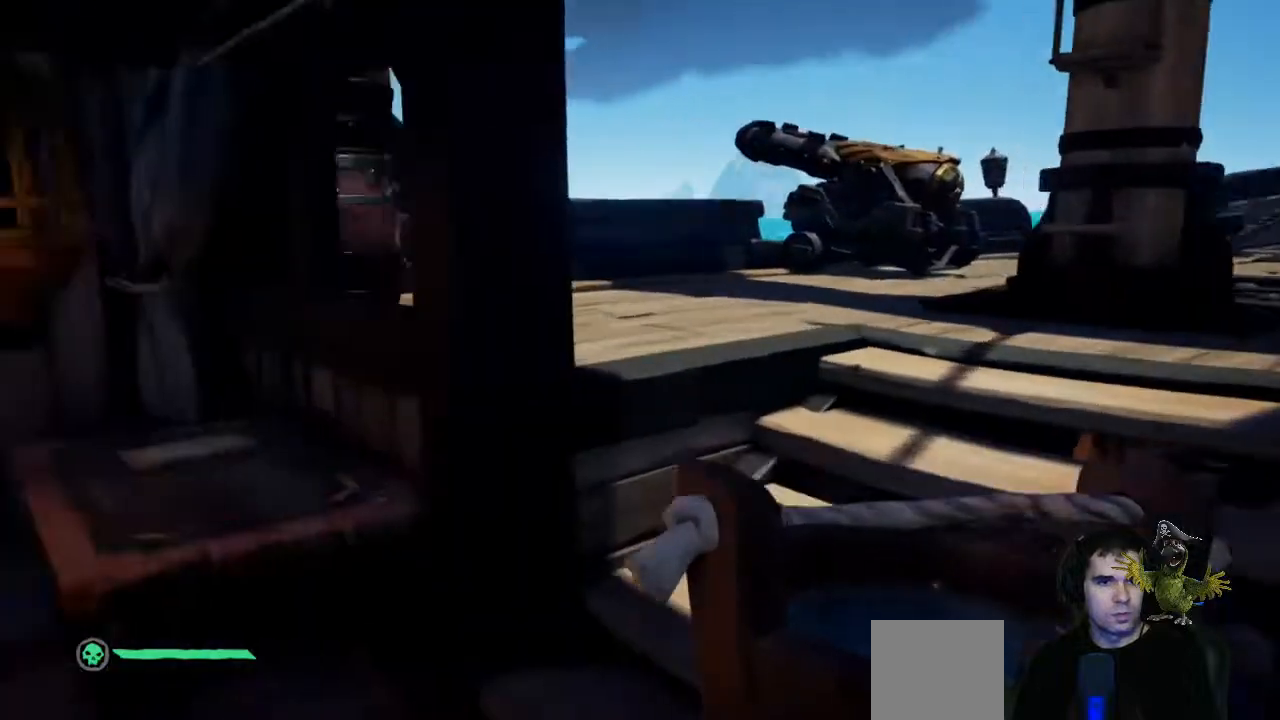
{"buttons": [], "left_stick": "up-right", "right_stick": "center", "events": [[100, "left_stick", "up"], [267, "left_stick", "up-right"]]}
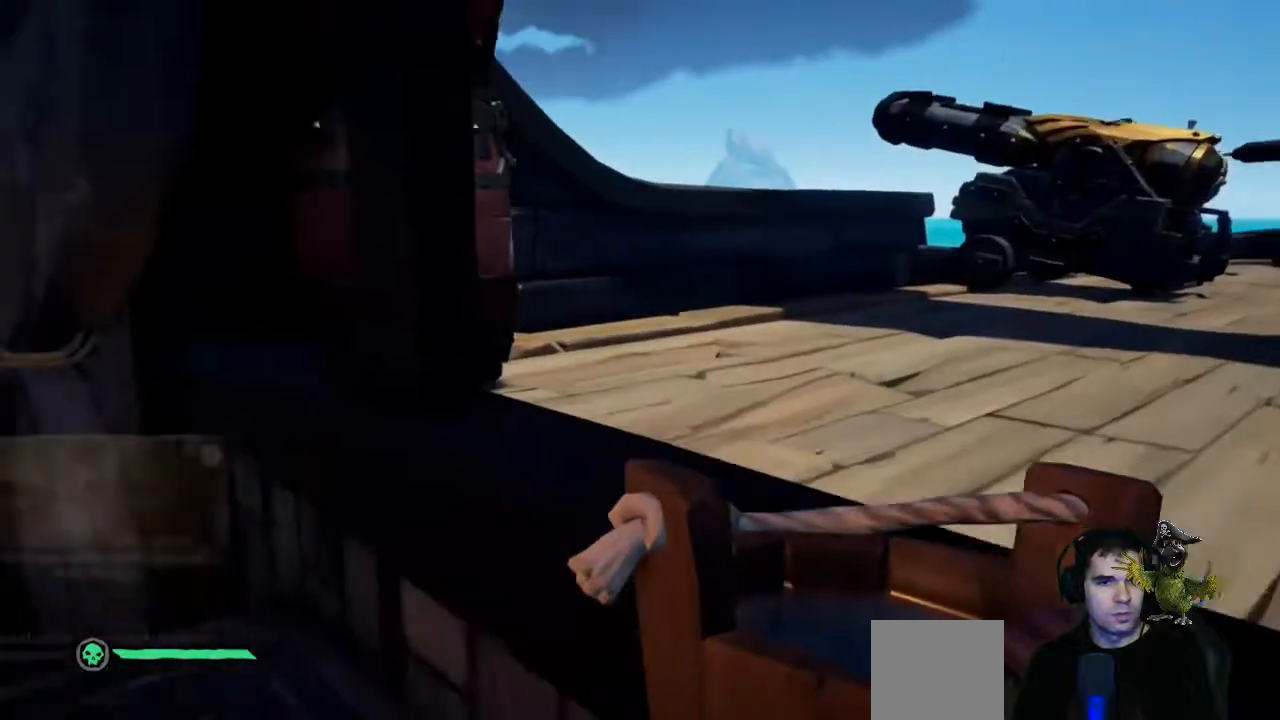
{"buttons": [], "left_stick": "right", "right_stick": "center"}
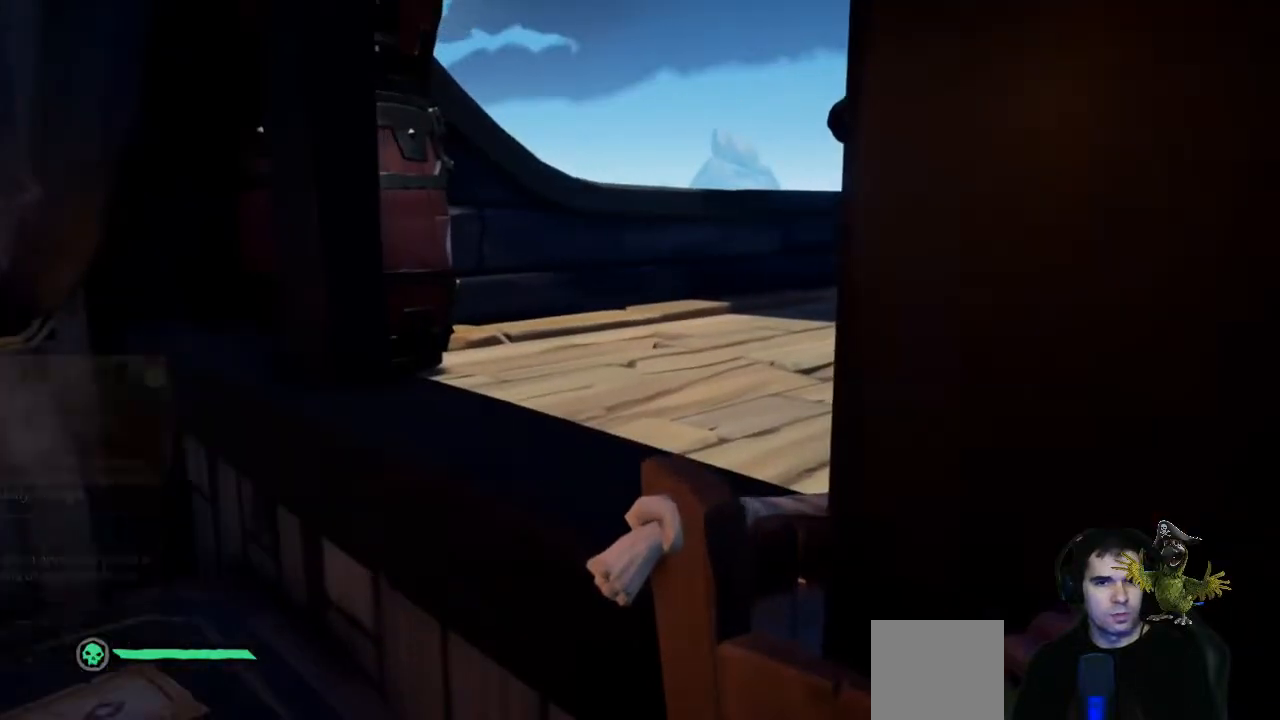
{"buttons": [], "left_stick": "up", "right_stick": "center", "events": [[33, "left_stick", "center"], [100, "left_stick", "up"], [167, "left_stick", "up-right"], [500, "left_stick", "up"]]}
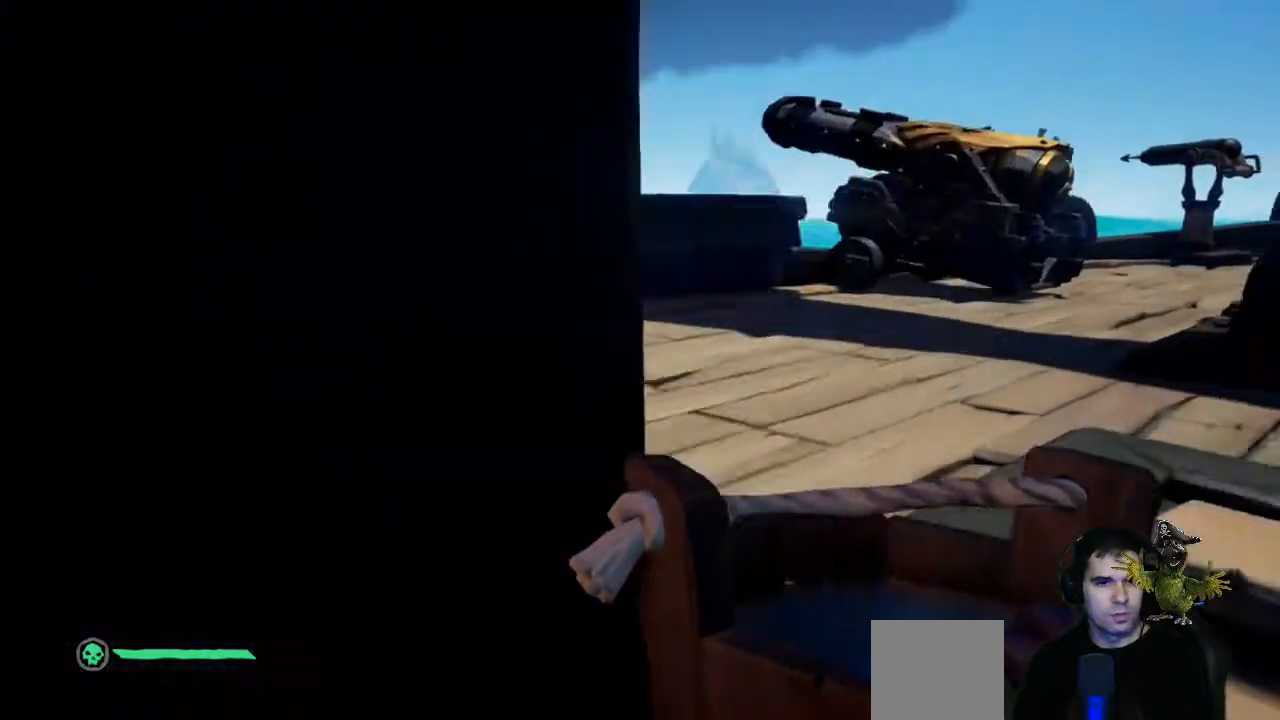
{"buttons": [], "left_stick": "up", "right_stick": "center", "events": [[133, "right_stick", "left"], [433, "right_stick", "center"]]}
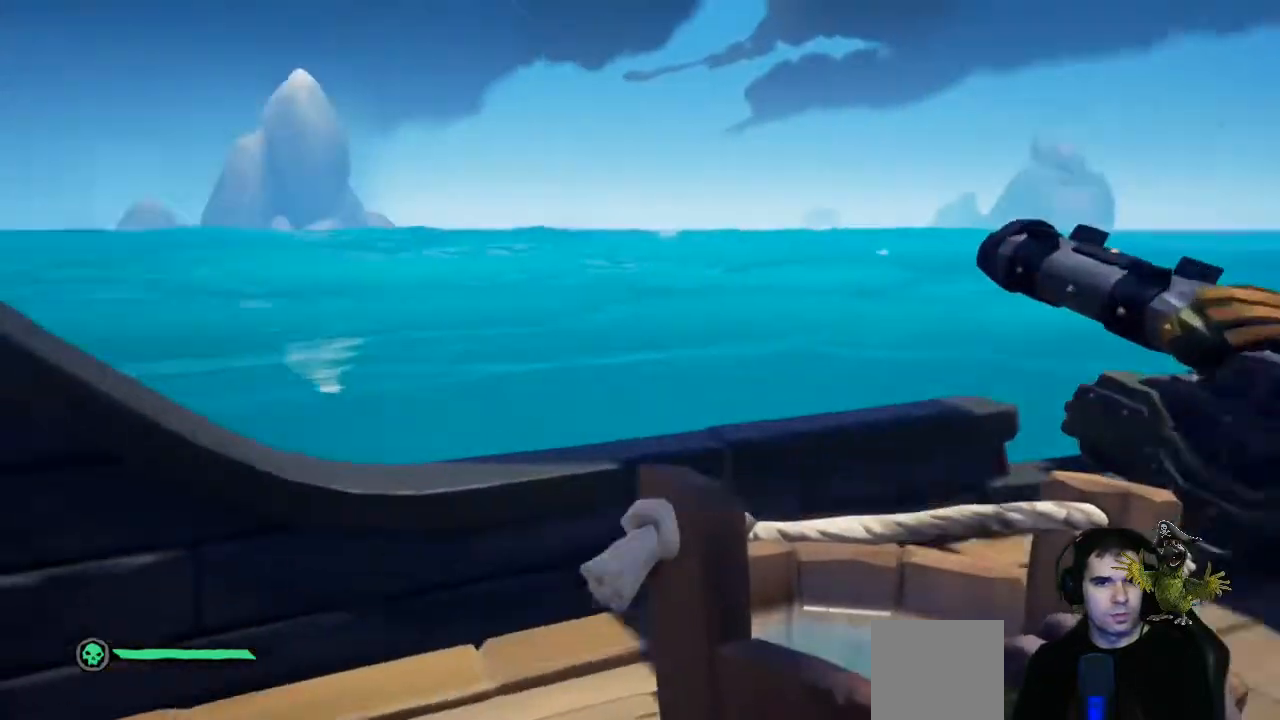
{"buttons": [], "left_stick": "center", "right_stick": "center", "events": [[133, "right_stick", "up-left"], [167, "R2", "down"], [333, "R2", "up"], [333, "right_stick", "center"], [367, "left_stick", "center"]]}
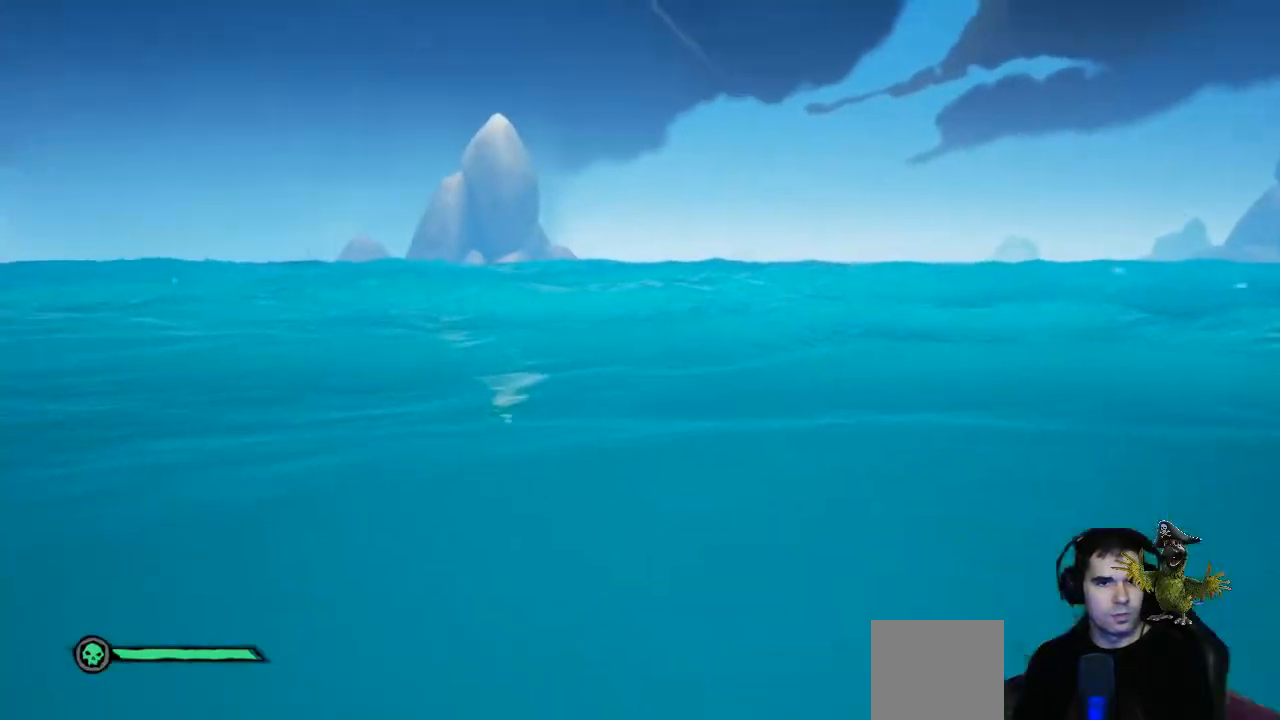
{"buttons": [], "left_stick": "center", "right_stick": "center"}
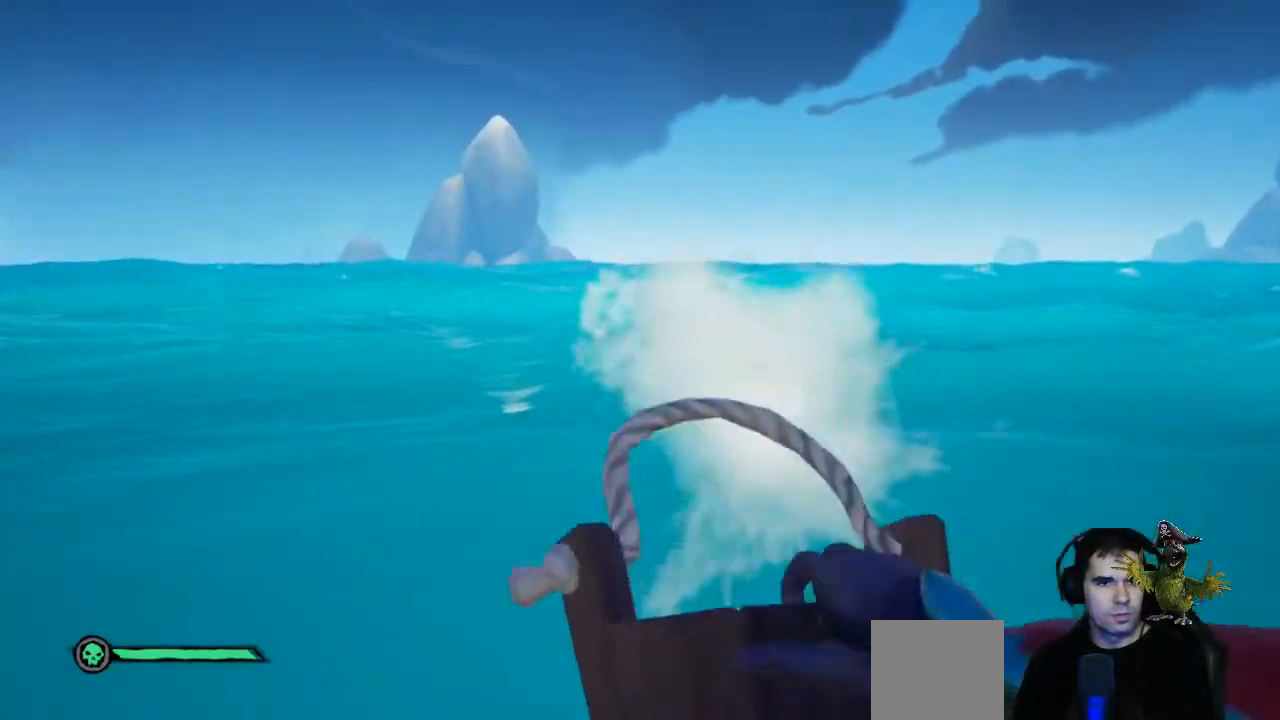
{"buttons": [], "left_stick": "center", "right_stick": "right", "events": [[67, "left_stick", "down"], [67, "right_stick", "right"], [467, "left_stick", "center"]]}
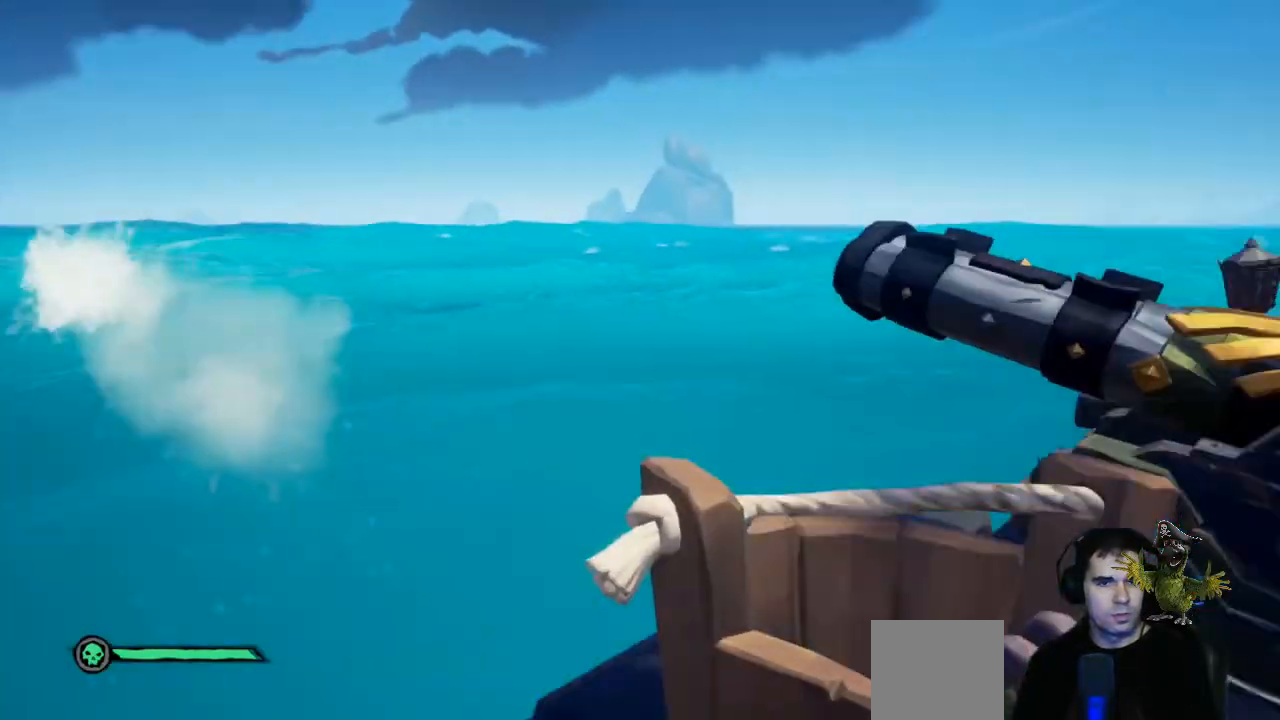
{"buttons": [], "left_stick": "up", "right_stick": "right", "events": [[167, "right_stick", "center"], [200, "left_stick", "up"], [433, "right_stick", "right"]]}
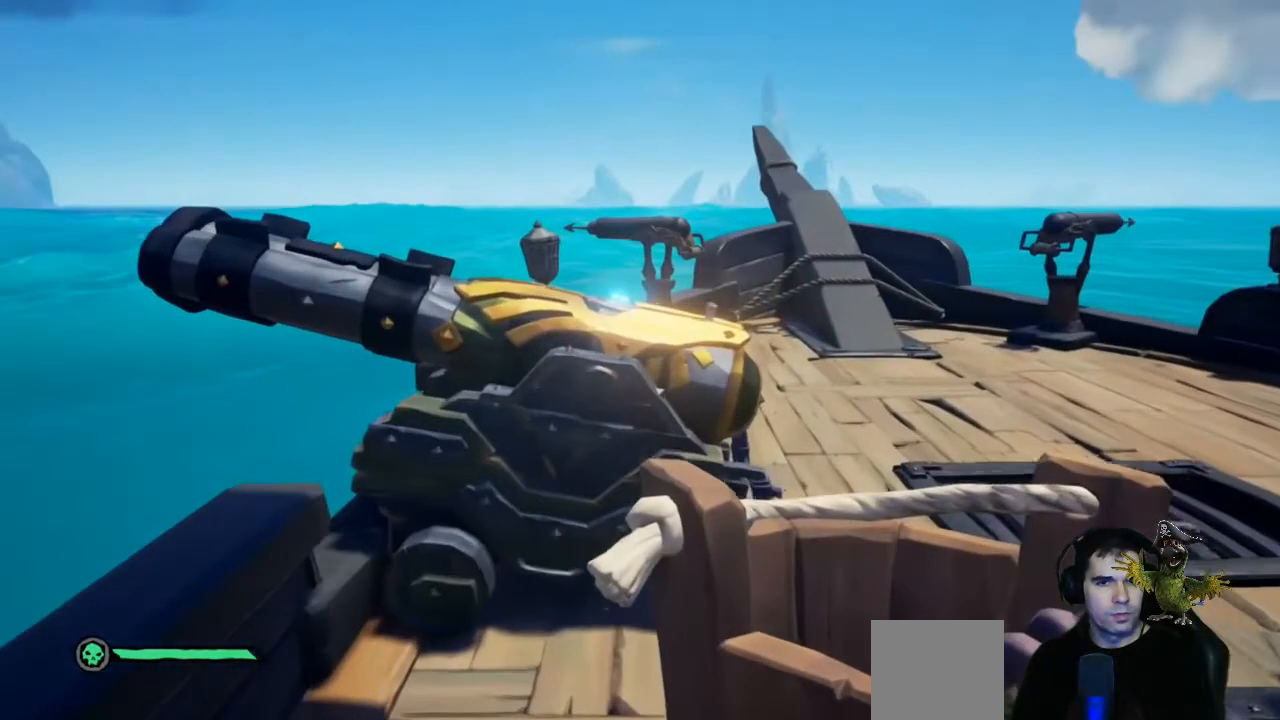
{"buttons": [], "left_stick": "center", "right_stick": "right", "events": [[200, "left_stick", "center"]]}
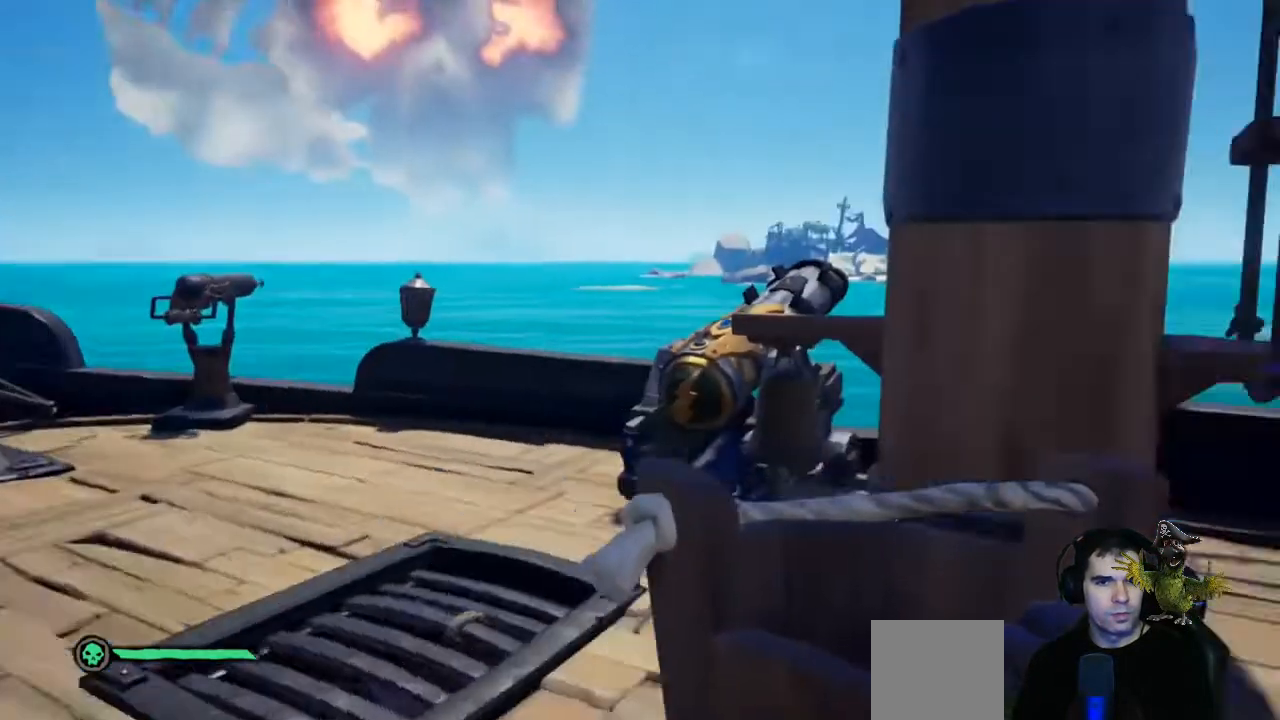
{"buttons": [], "left_stick": "left", "right_stick": "right", "events": [[33, "left_stick", "left"], [300, "right_stick", "center"], [367, "right_stick", "right"]]}
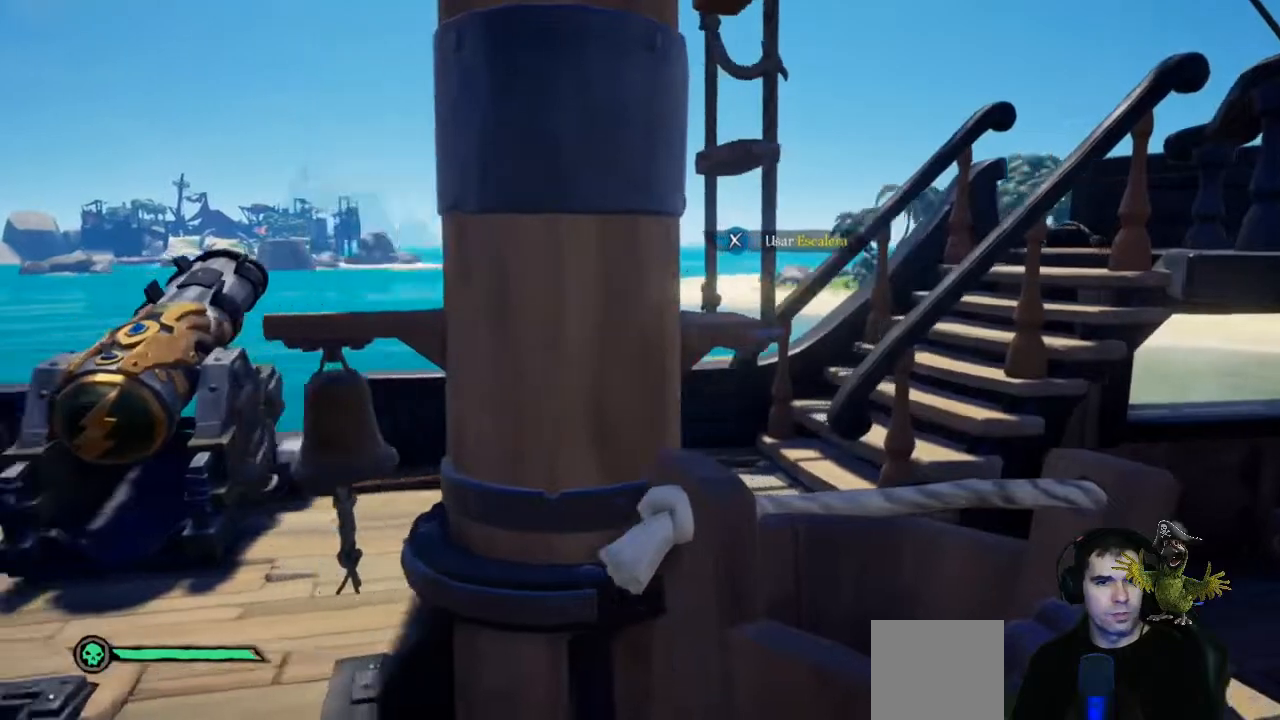
{"buttons": [], "left_stick": "down", "right_stick": "right", "events": [[33, "left_stick", "down-left"], [367, "left_stick", "down"]]}
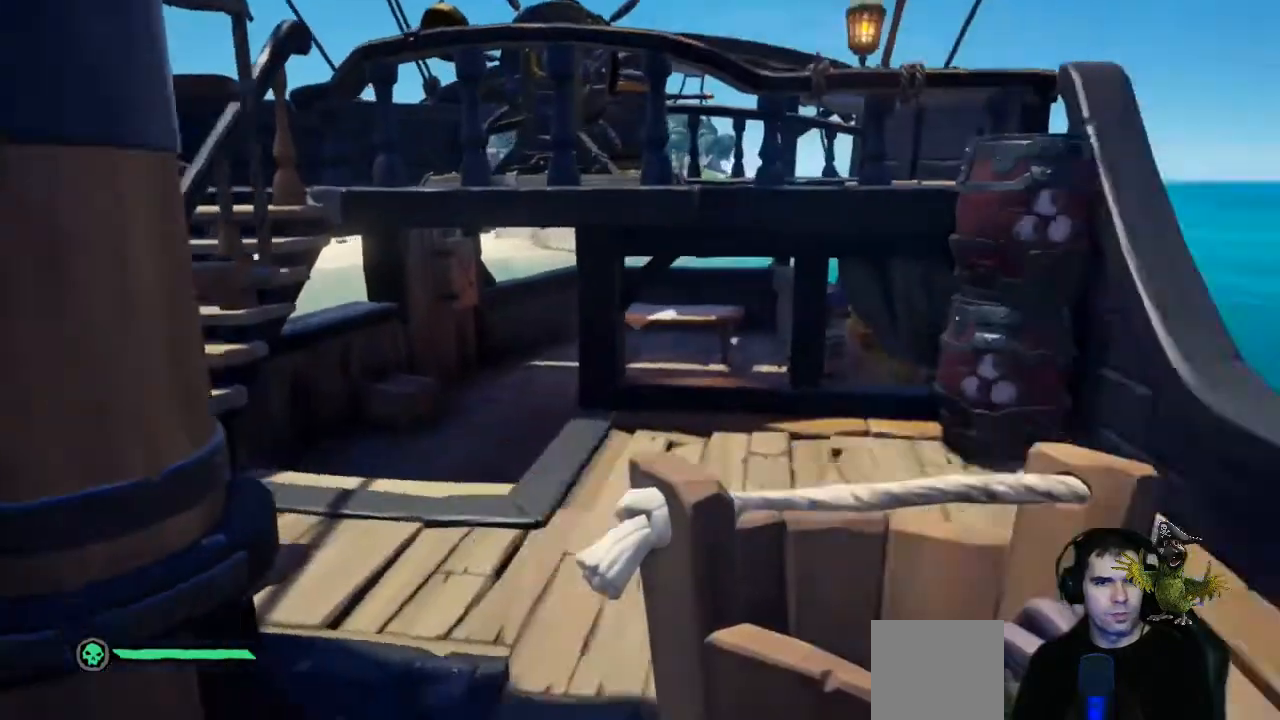
{"buttons": [], "left_stick": "right", "right_stick": "center", "events": [[100, "left_stick", "down-right"], [267, "left_stick", "center"], [267, "right_stick", "center"], [467, "left_stick", "right"]]}